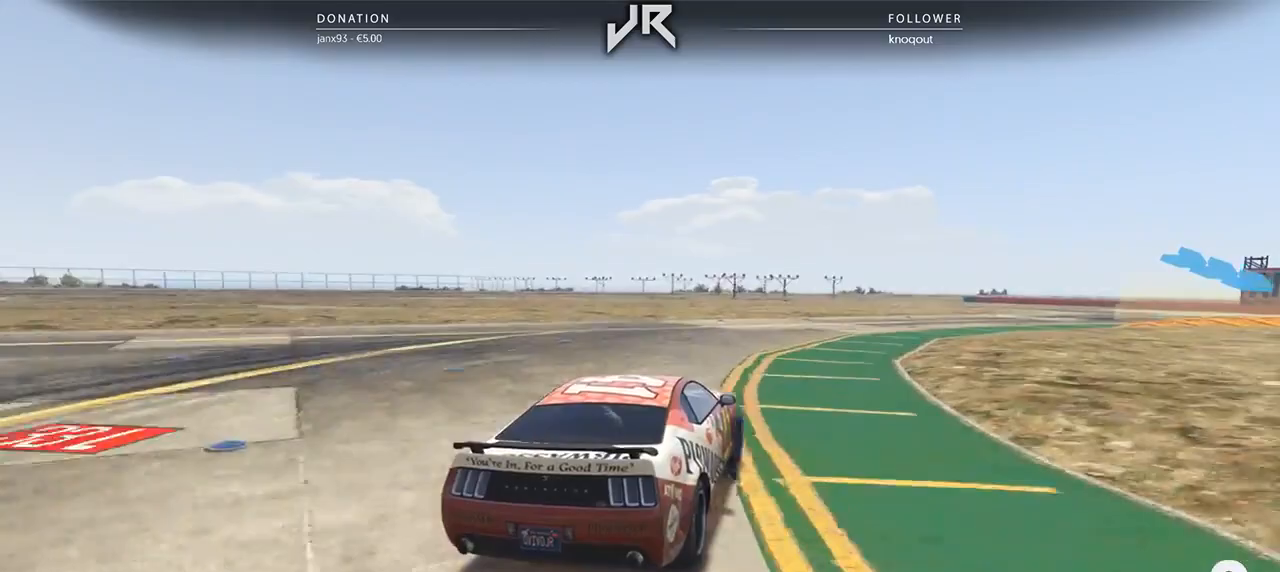
Gameplay with a controller (Xbox layout); each line is a JSON object with the inputs held at the frame after it. "events" lists button and stick changes between this image and that frame as [ms after this image, input, new state], when the widget could be followed in between. Not read: R2.
{"buttons": [], "left_stick": "right", "right_stick": "center", "events": [[21, "left_stick", "center"], [146, "left_stick", "right"]]}
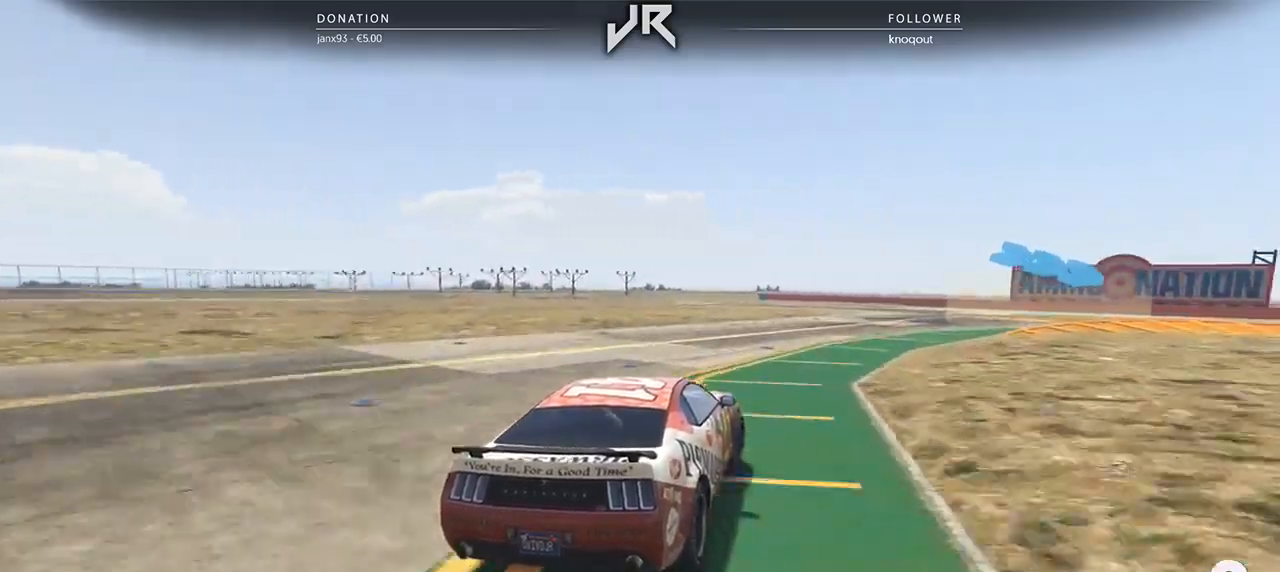
{"buttons": [], "left_stick": "right", "right_stick": "center", "events": [[42, "left_stick", "center"], [146, "left_stick", "right"], [333, "left_stick", "center"], [438, "left_stick", "right"]]}
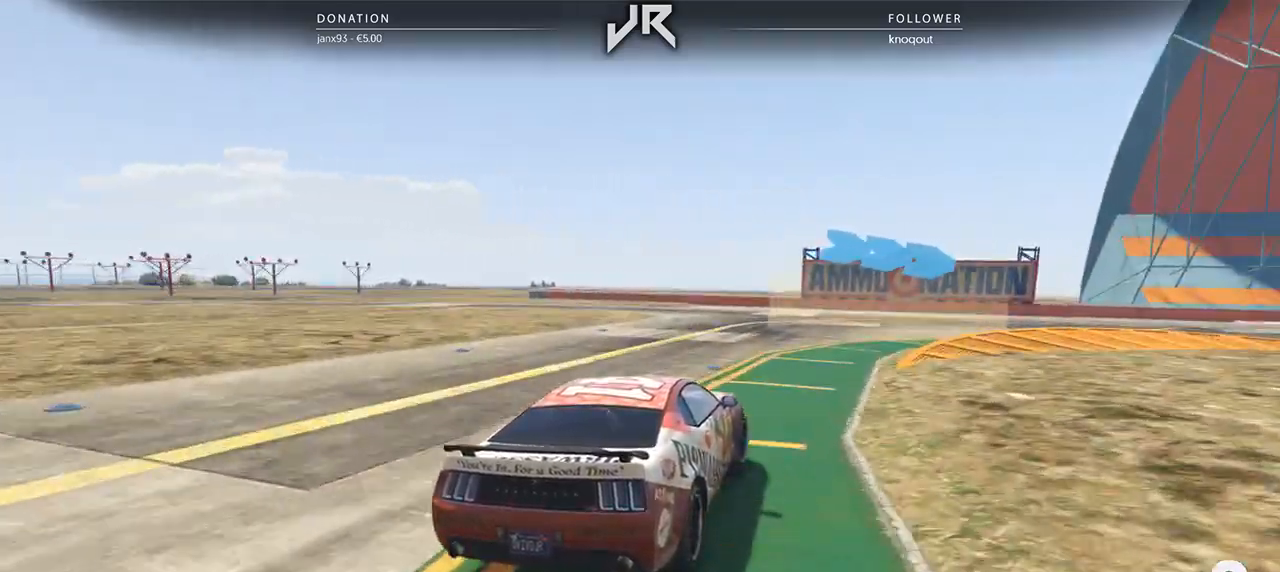
{"buttons": [], "left_stick": "right", "right_stick": "center", "events": [[83, "left_stick", "center"], [146, "left_stick", "right"], [271, "left_stick", "center"], [375, "left_stick", "right"]]}
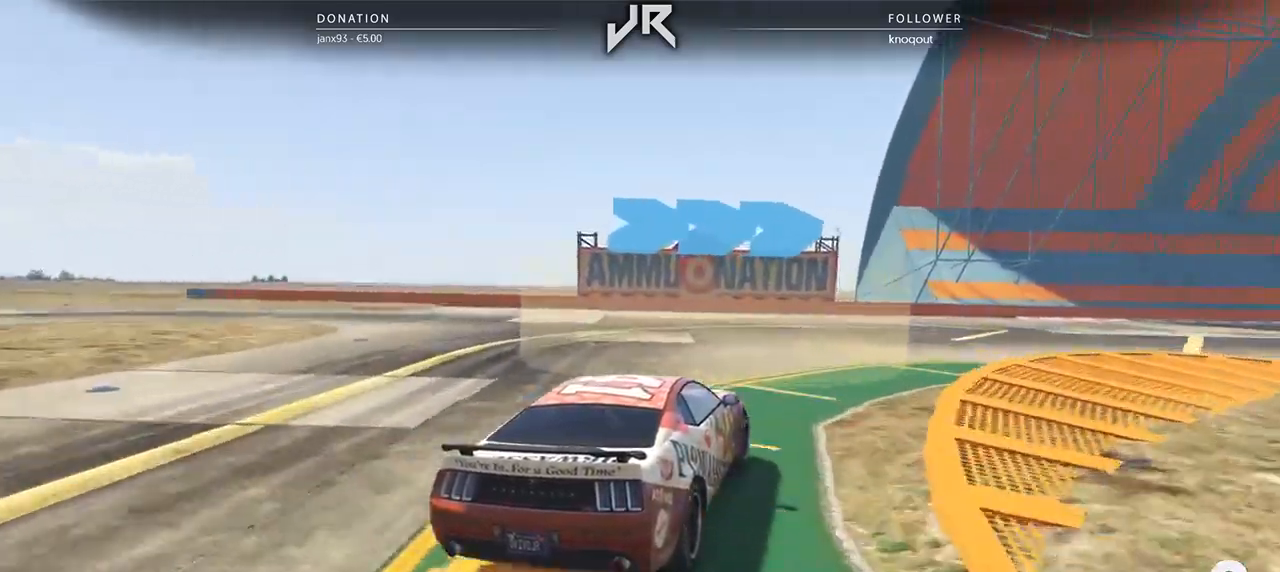
{"buttons": [], "left_stick": "right", "right_stick": "center", "events": [[42, "left_stick", "center"], [167, "left_stick", "right"], [396, "left_stick", "center"], [500, "left_stick", "right"]]}
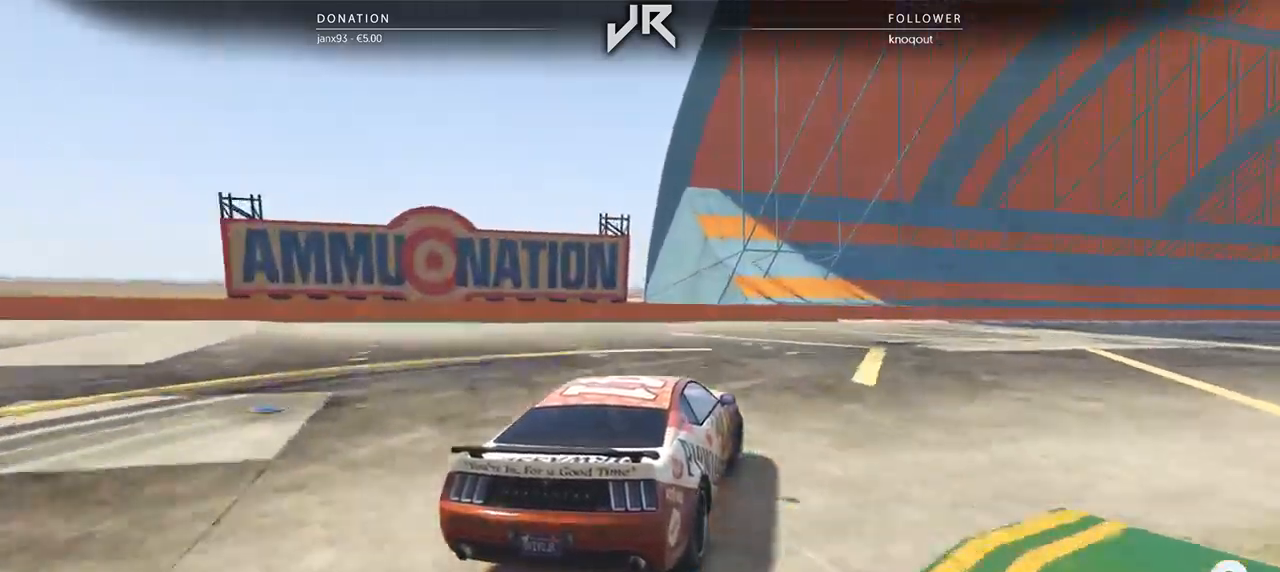
{"buttons": [], "left_stick": "right", "right_stick": "center", "events": [[125, "left_stick", "center"], [271, "left_stick", "right"], [354, "left_stick", "center"], [458, "left_stick", "right"]]}
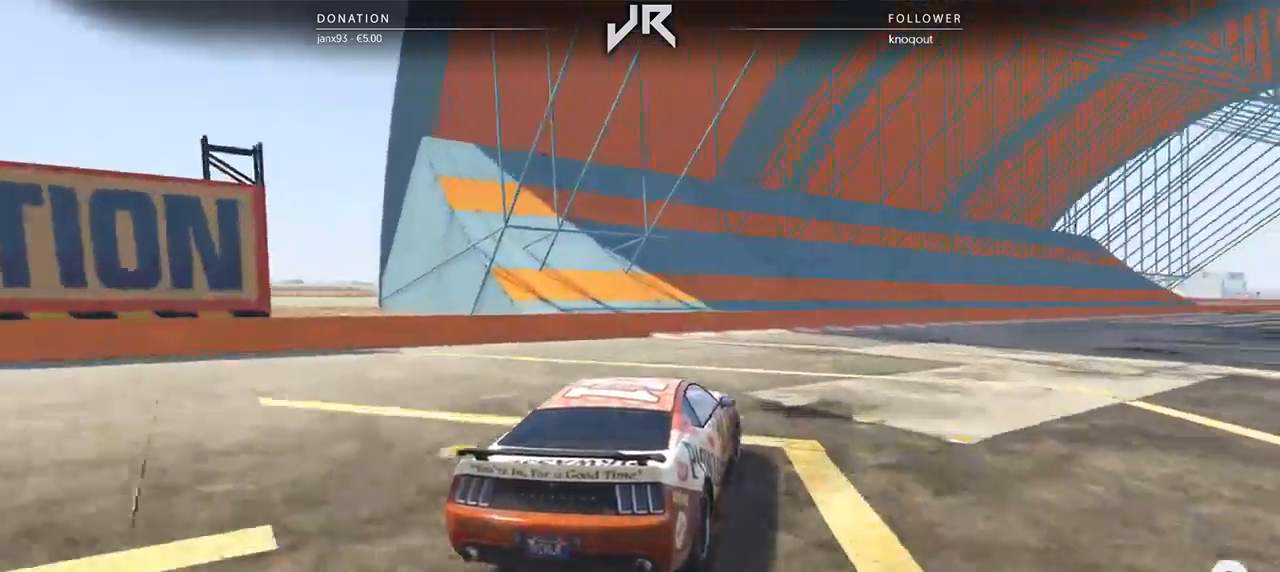
{"buttons": [], "left_stick": "center", "right_stick": "center", "events": [[83, "left_stick", "center"], [188, "left_stick", "right"], [458, "left_stick", "center"]]}
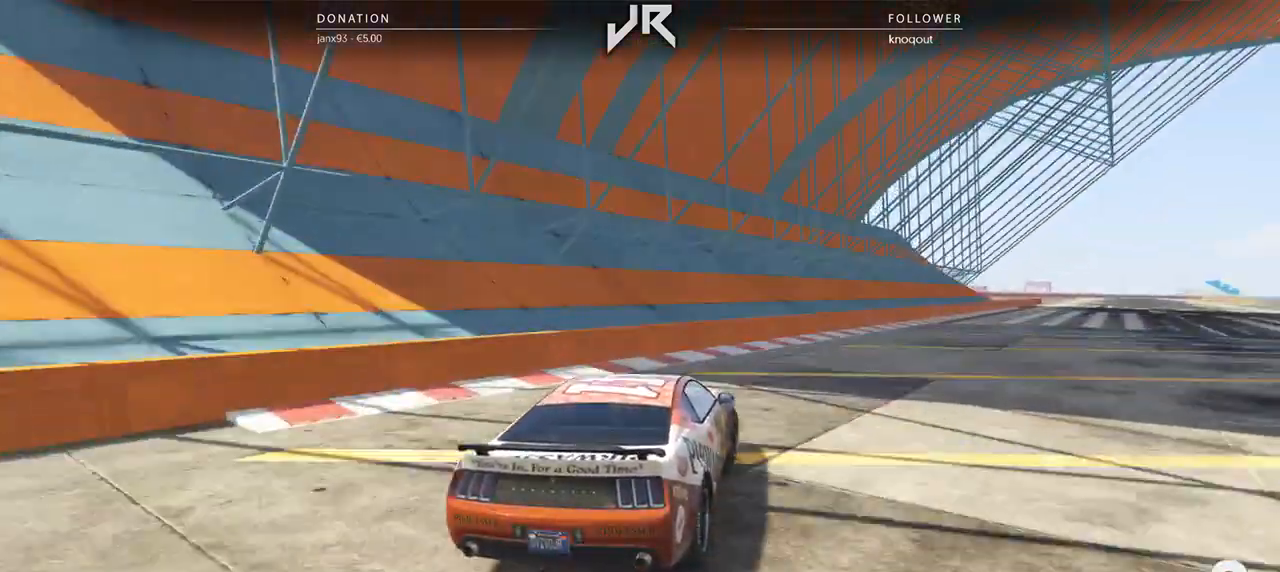
{"buttons": [], "left_stick": "right", "right_stick": "center", "events": [[146, "left_stick", "right"], [208, "left_stick", "center"], [312, "left_stick", "right"]]}
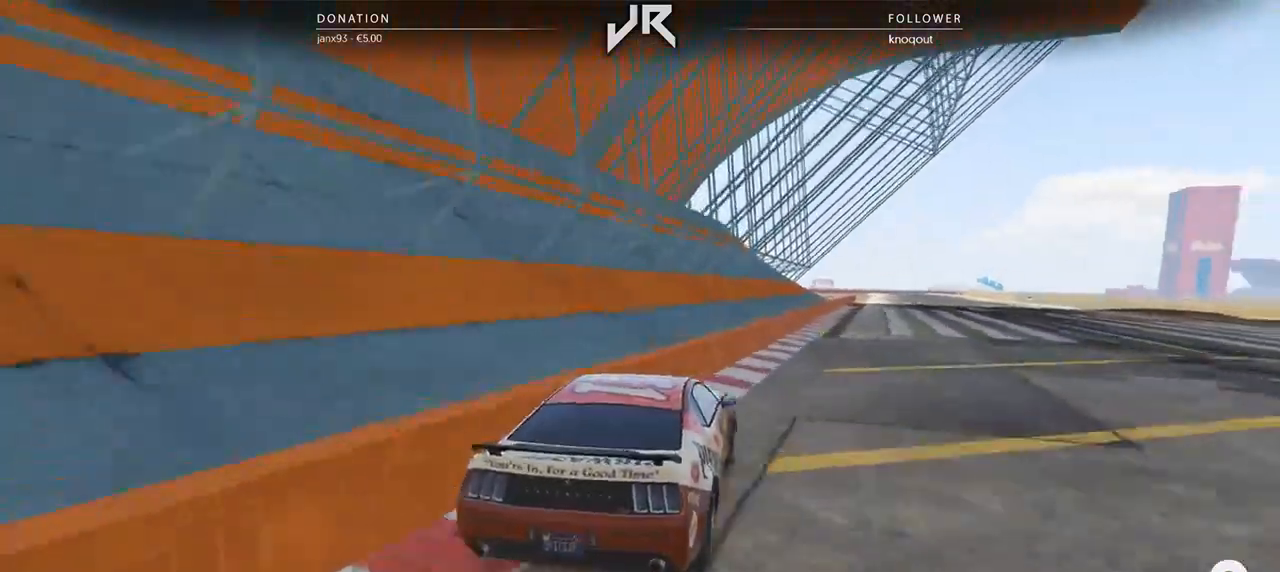
{"buttons": [], "left_stick": "center", "right_stick": "center", "events": [[21, "left_stick", "center"]]}
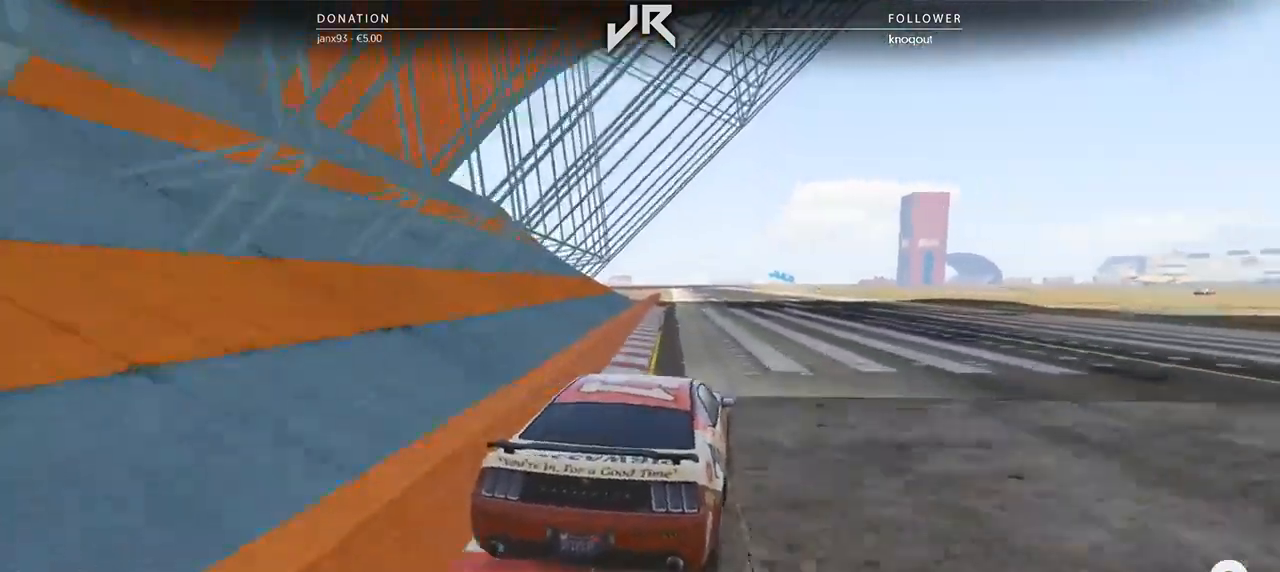
{"buttons": [], "left_stick": "center", "right_stick": "center", "events": [[83, "left_stick", "left"], [208, "left_stick", "center"], [333, "left_stick", "left"], [417, "left_stick", "center"]]}
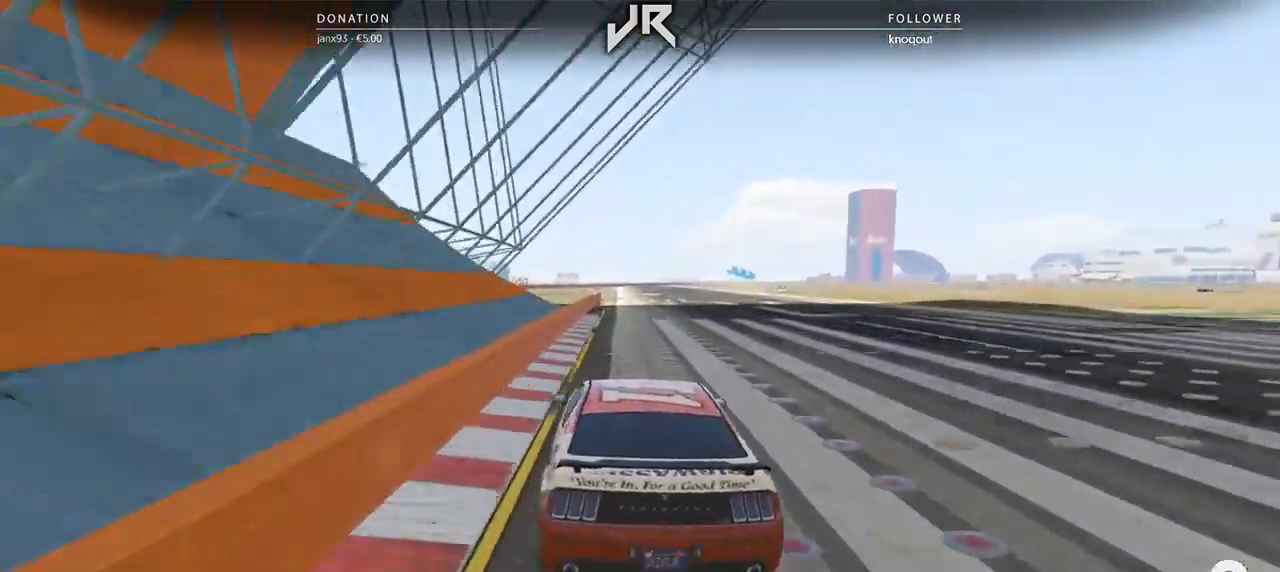
{"buttons": [], "left_stick": "center", "right_stick": "center", "events": [[104, "left_stick", "left"], [167, "left_stick", "center"], [396, "left_stick", "right"], [458, "left_stick", "center"]]}
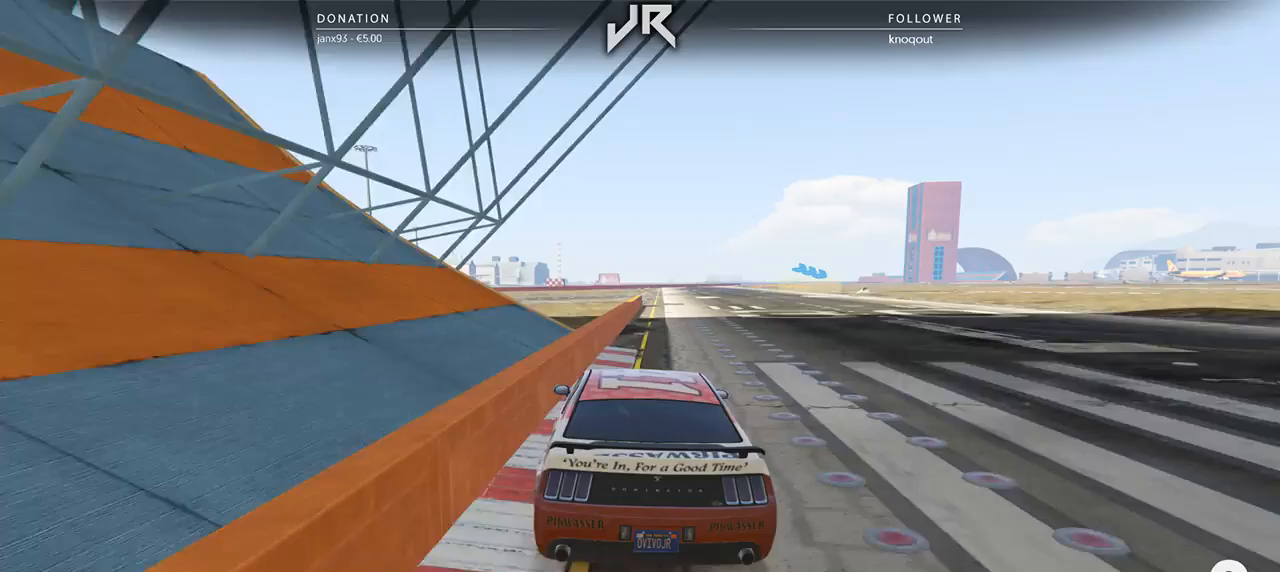
{"buttons": [], "left_stick": "center", "right_stick": "center", "events": []}
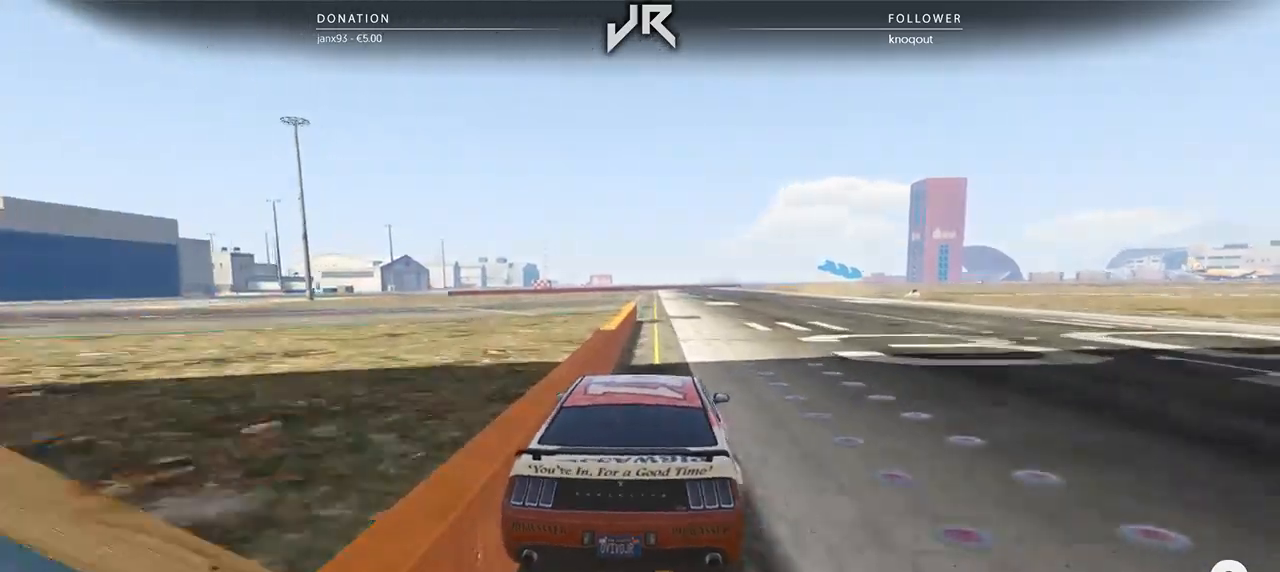
{"buttons": [], "left_stick": "center", "right_stick": "center", "events": [[354, "left_stick", "right"], [500, "left_stick", "center"]]}
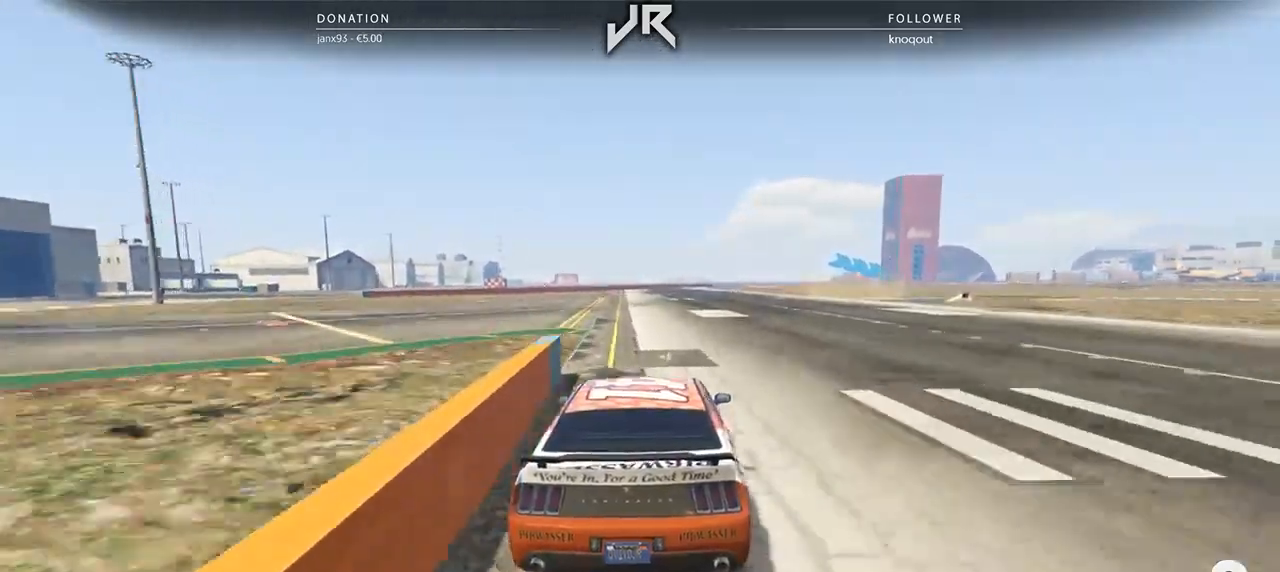
{"buttons": ["L2"], "left_stick": "center", "right_stick": "center", "events": [[83, "left_stick", "right"], [229, "left_stick", "center"], [292, "left_stick", "right"], [312, "L2", "down"], [417, "left_stick", "center"]]}
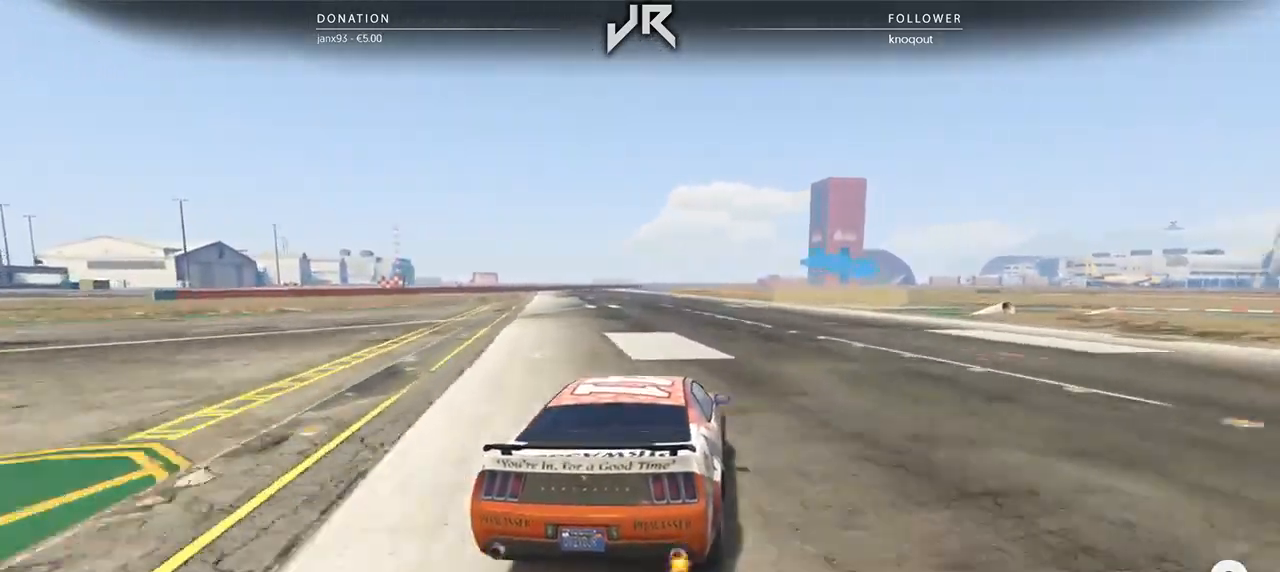
{"buttons": ["L2"], "left_stick": "right", "right_stick": "center", "events": [[21, "left_stick", "right"], [188, "L2", "up"], [188, "left_stick", "center"], [292, "L2", "down"], [292, "left_stick", "right"]]}
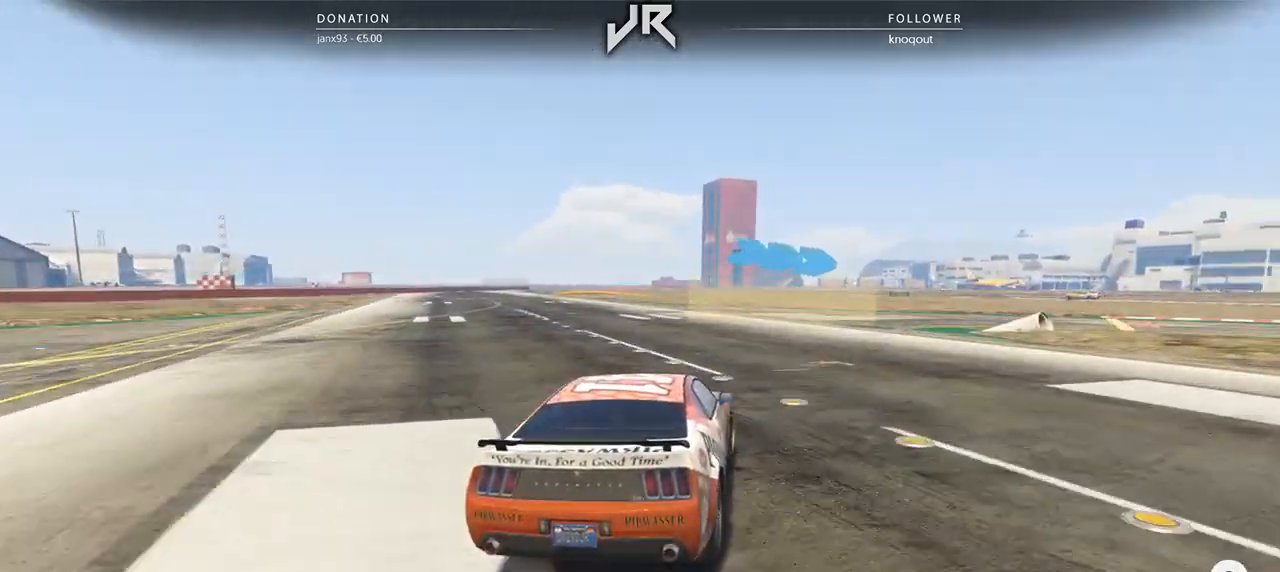
{"buttons": [], "left_stick": "right", "right_stick": "center", "events": [[83, "L2", "up"], [83, "left_stick", "center"], [146, "L2", "down"], [188, "left_stick", "right"], [375, "L2", "up"], [479, "L2", "down"], [500, "L2", "up"]]}
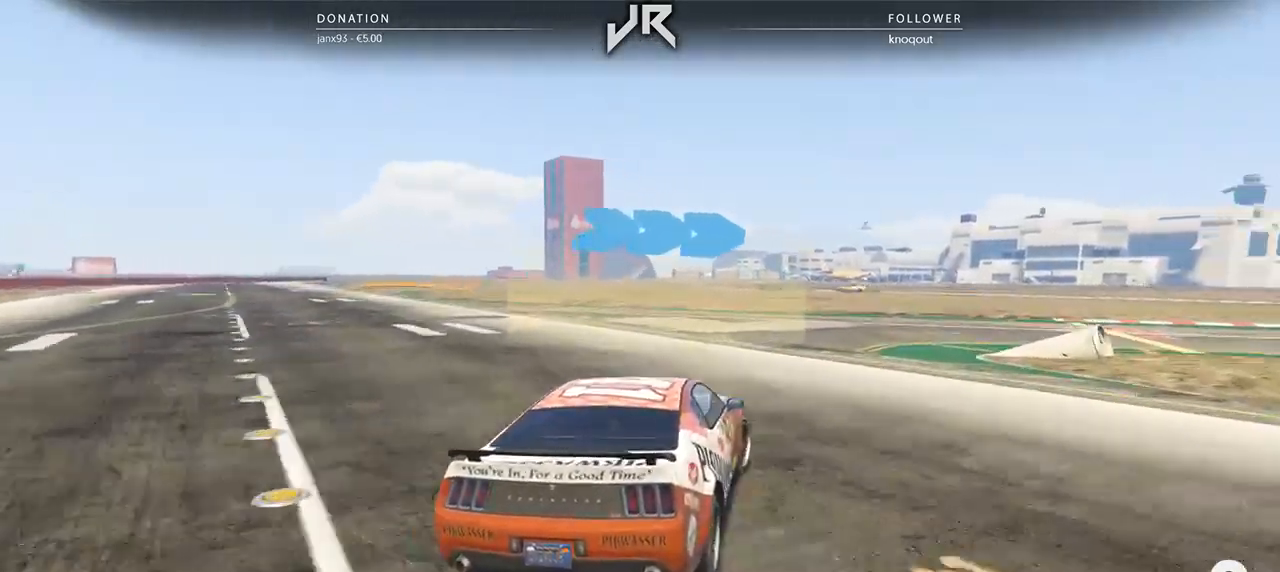
{"buttons": [], "left_stick": "right", "right_stick": "center", "events": [[375, "left_stick", "center"], [479, "left_stick", "right"]]}
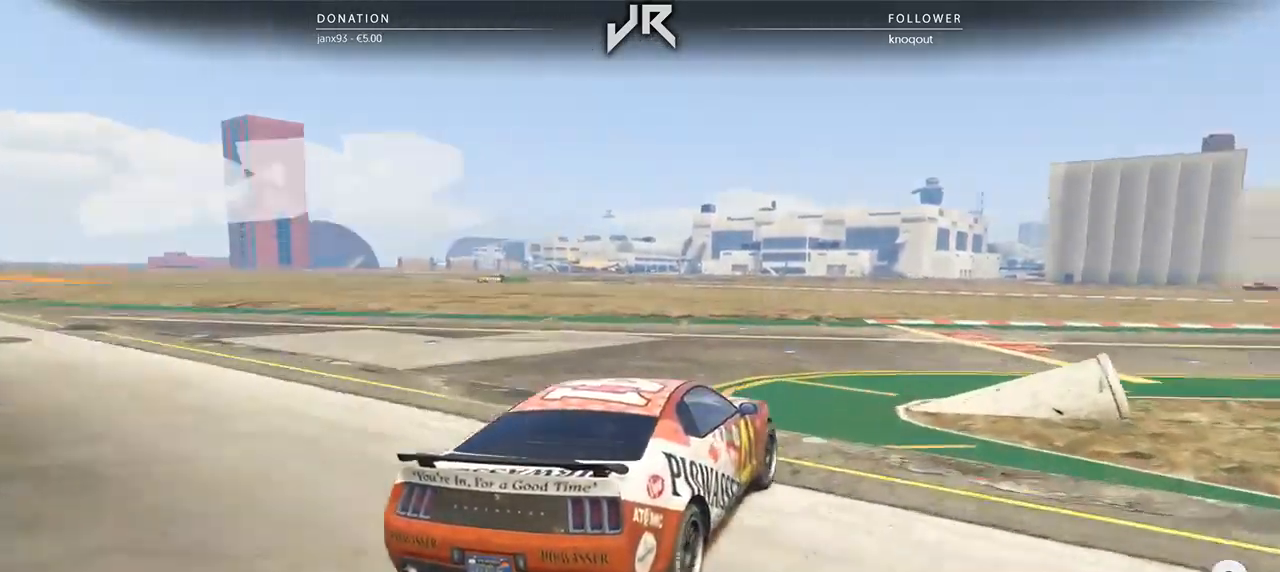
{"buttons": [], "left_stick": "right", "right_stick": "center", "events": [[167, "left_stick", "center"], [271, "left_stick", "right"]]}
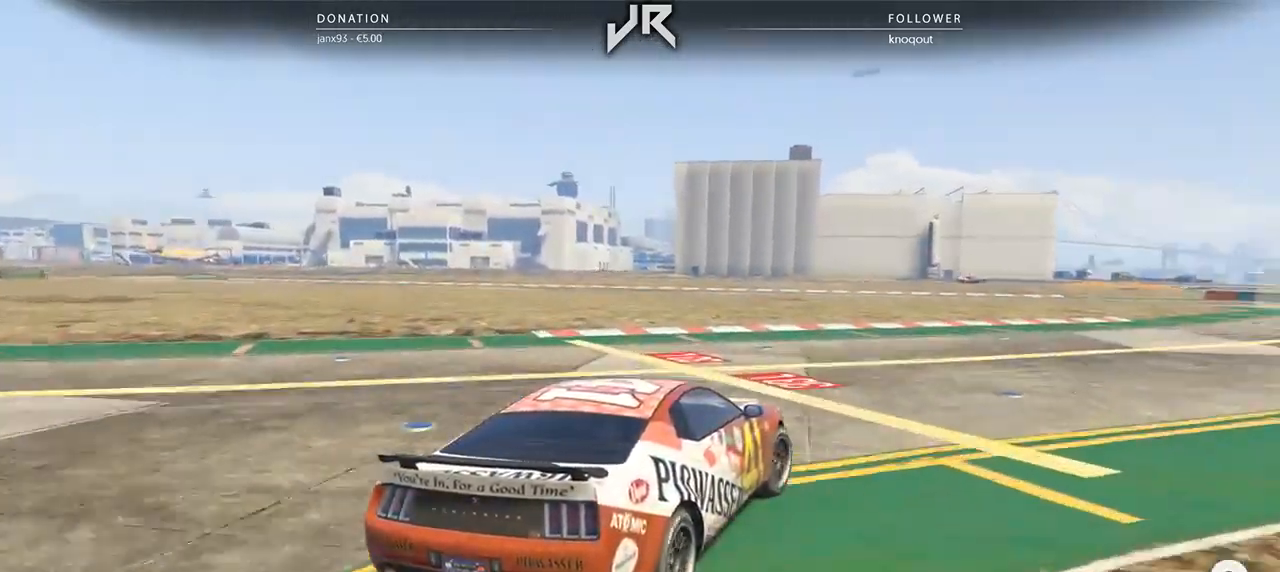
{"buttons": [], "left_stick": "right", "right_stick": "center", "events": [[104, "left_stick", "center"], [229, "left_stick", "right"], [354, "left_stick", "center"], [438, "left_stick", "right"]]}
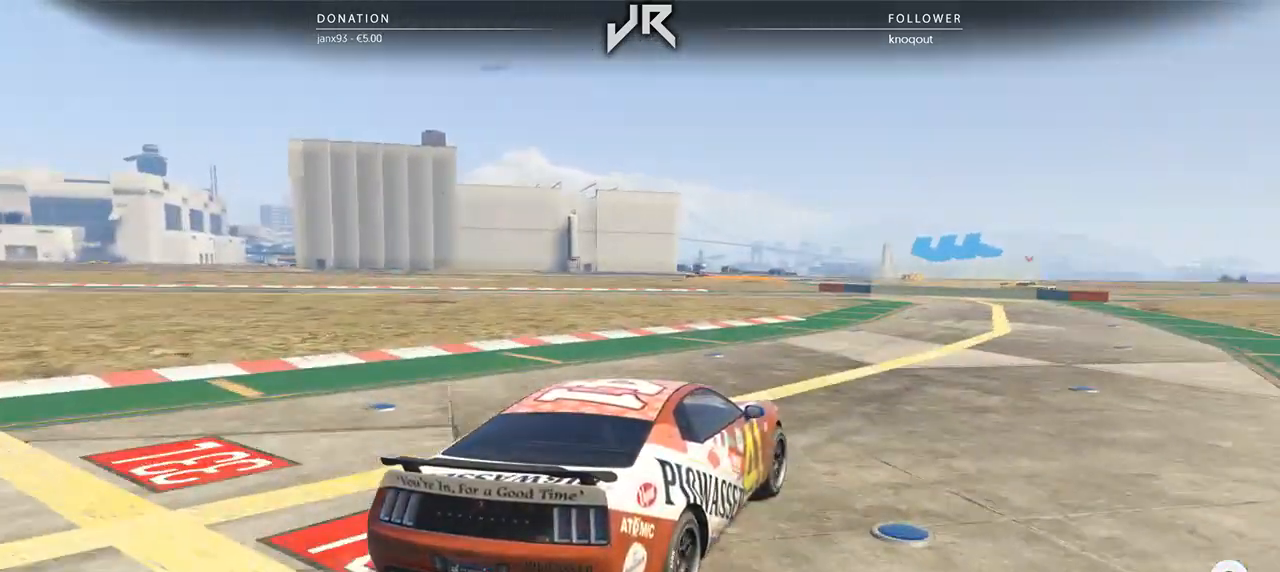
{"buttons": [], "left_stick": "center", "right_stick": "center", "events": [[83, "left_stick", "center"], [188, "left_stick", "right"], [333, "left_stick", "center"], [396, "left_stick", "right"], [458, "left_stick", "center"]]}
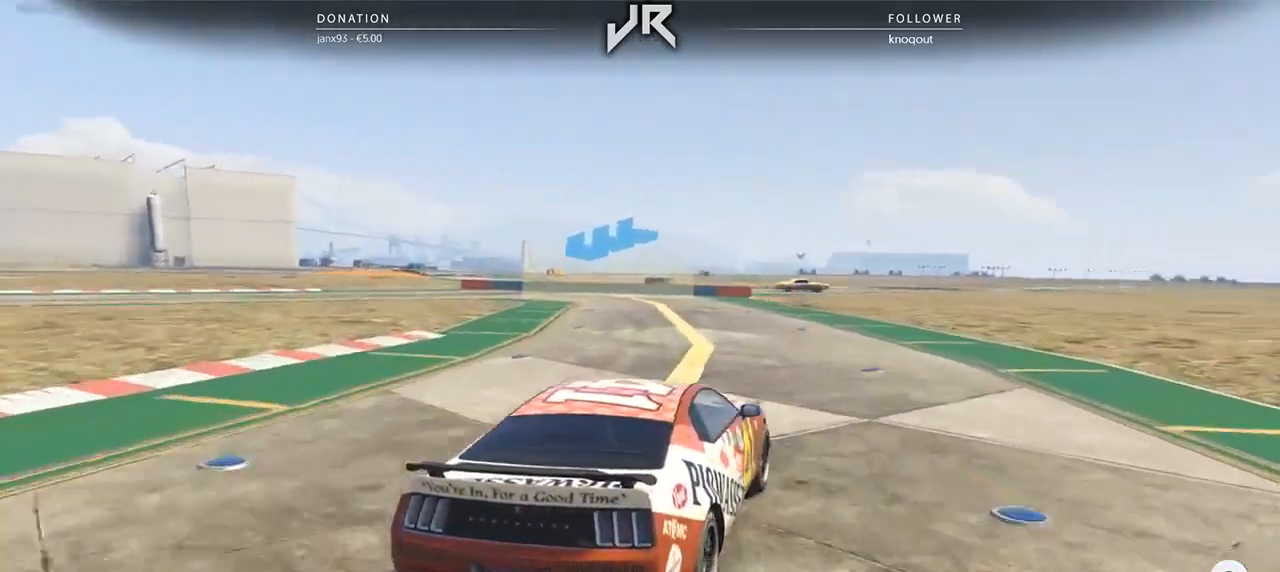
{"buttons": [], "left_stick": "left", "right_stick": "center", "events": [[125, "left_stick", "left"], [354, "left_stick", "center"], [458, "left_stick", "left"]]}
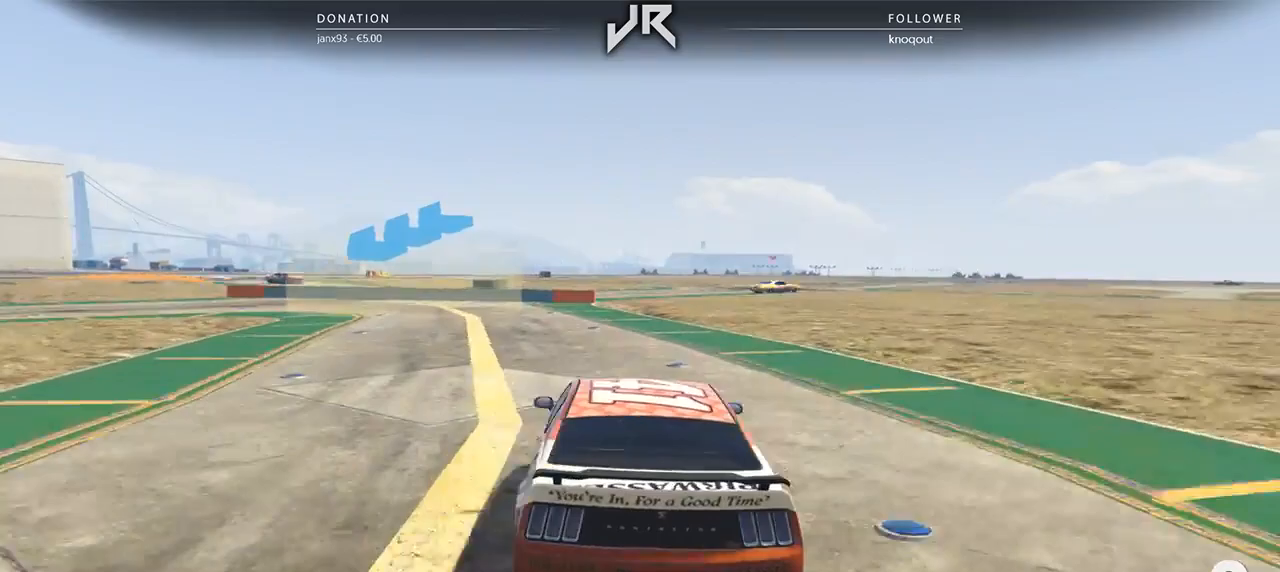
{"buttons": [], "left_stick": "left", "right_stick": "center", "events": [[125, "left_stick", "center"], [188, "left_stick", "left"]]}
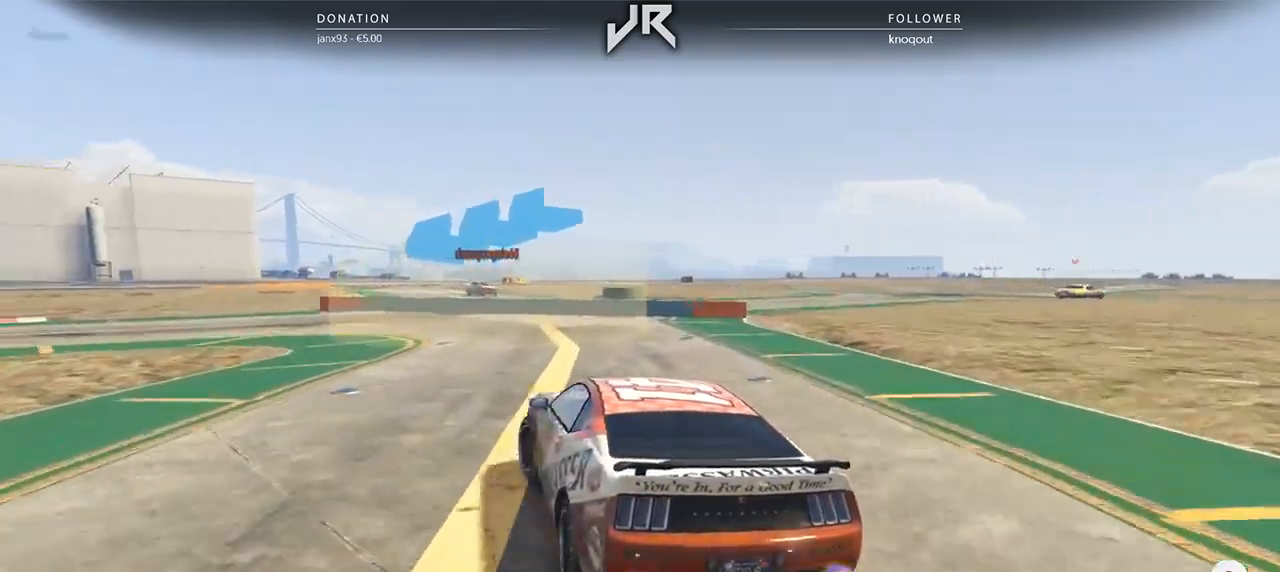
{"buttons": [], "left_stick": "down-left", "right_stick": "center", "events": [[208, "left_stick", "center"], [312, "left_stick", "down-left"]]}
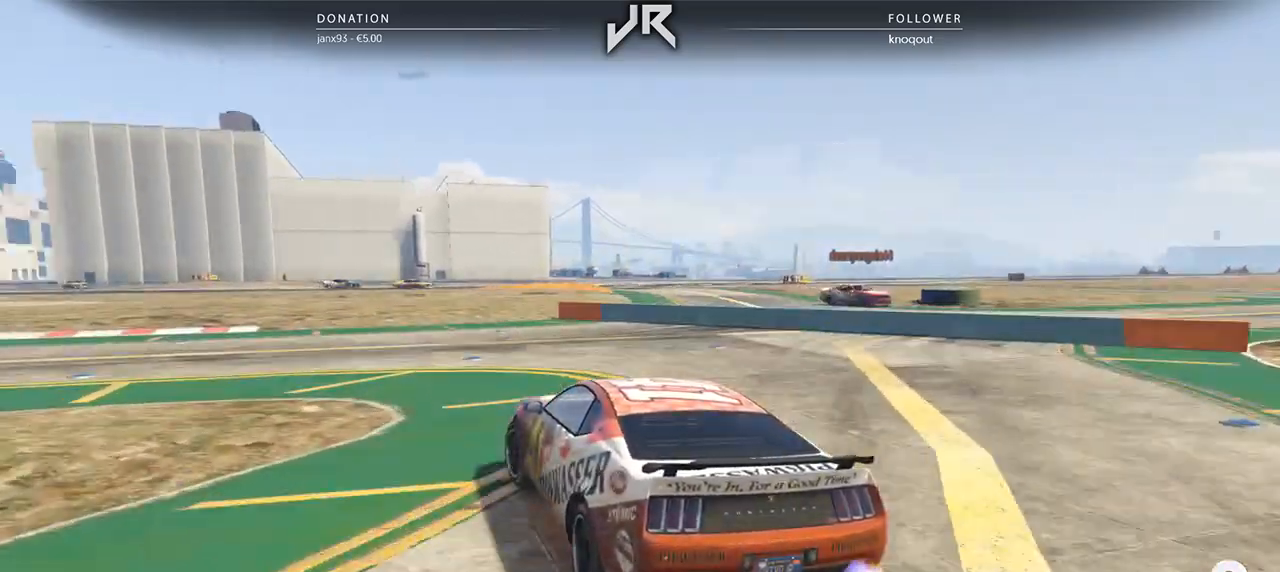
{"buttons": [], "left_stick": "left", "right_stick": "center", "events": [[312, "left_stick", "center"], [396, "left_stick", "left"]]}
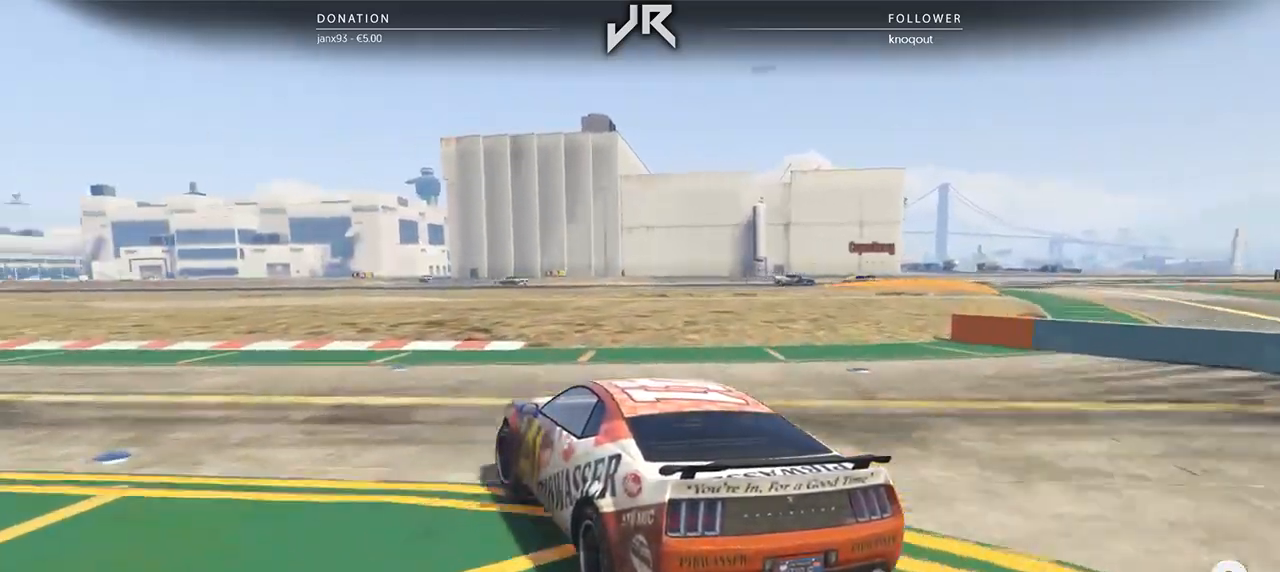
{"buttons": [], "left_stick": "center", "right_stick": "center", "events": [[208, "left_stick", "center"], [333, "left_stick", "left"], [396, "left_stick", "center"]]}
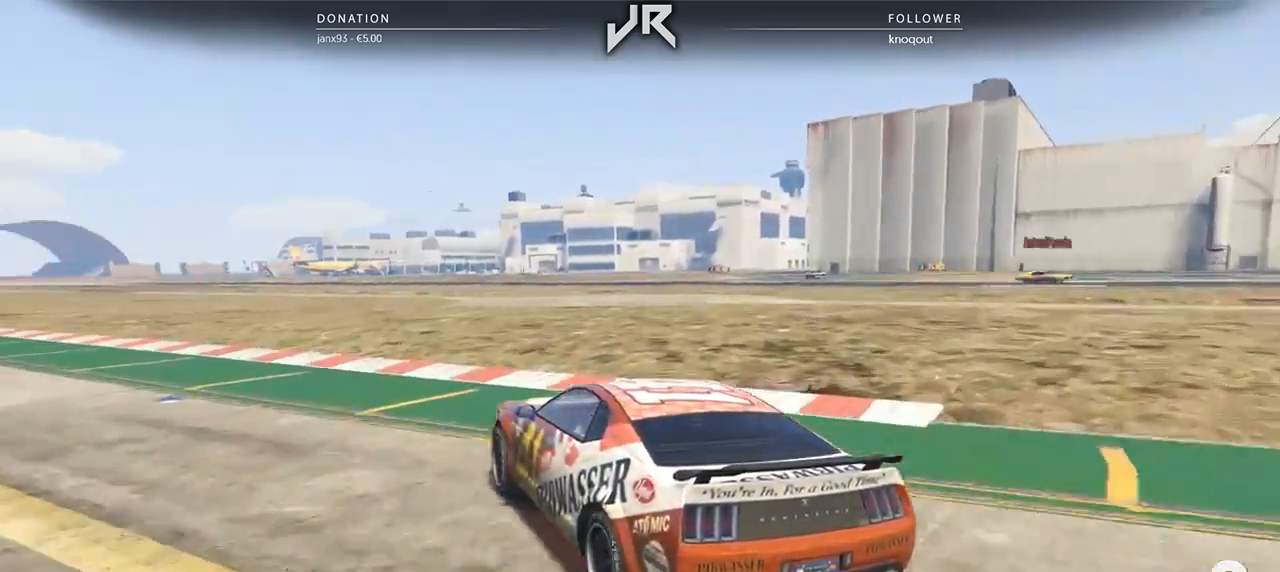
{"buttons": [], "left_stick": "center", "right_stick": "center", "events": [[21, "left_stick", "left"], [271, "left_stick", "center"], [396, "left_stick", "left"], [500, "left_stick", "center"]]}
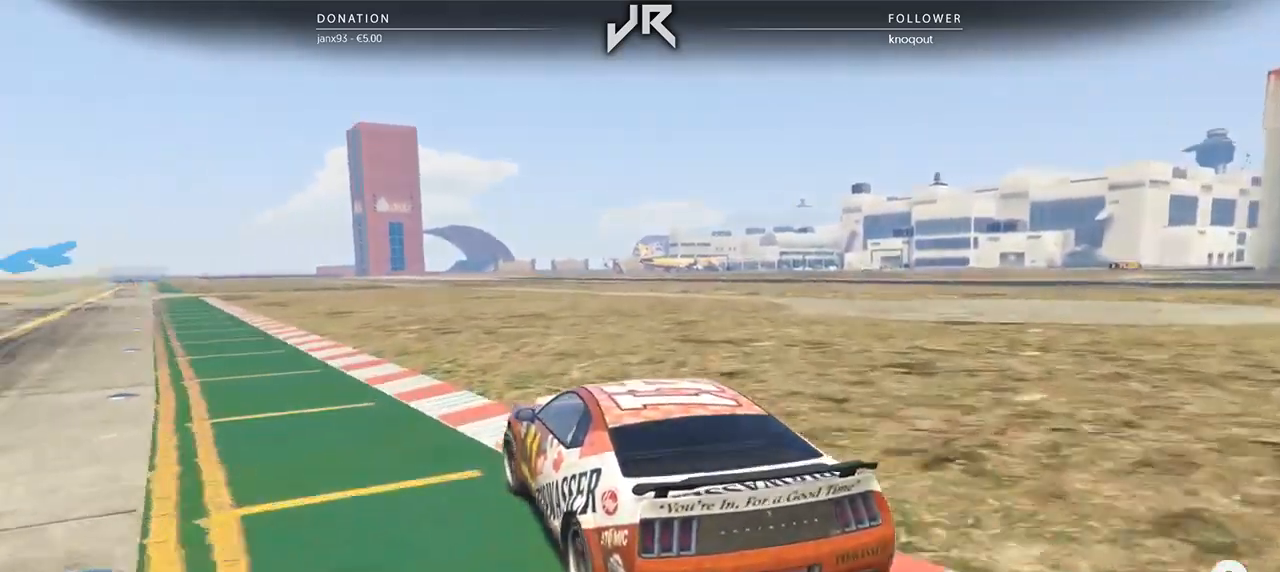
{"buttons": [], "left_stick": "center", "right_stick": "center", "events": [[125, "left_stick", "down-left"], [229, "left_stick", "center"], [396, "left_stick", "down-left"], [479, "left_stick", "center"]]}
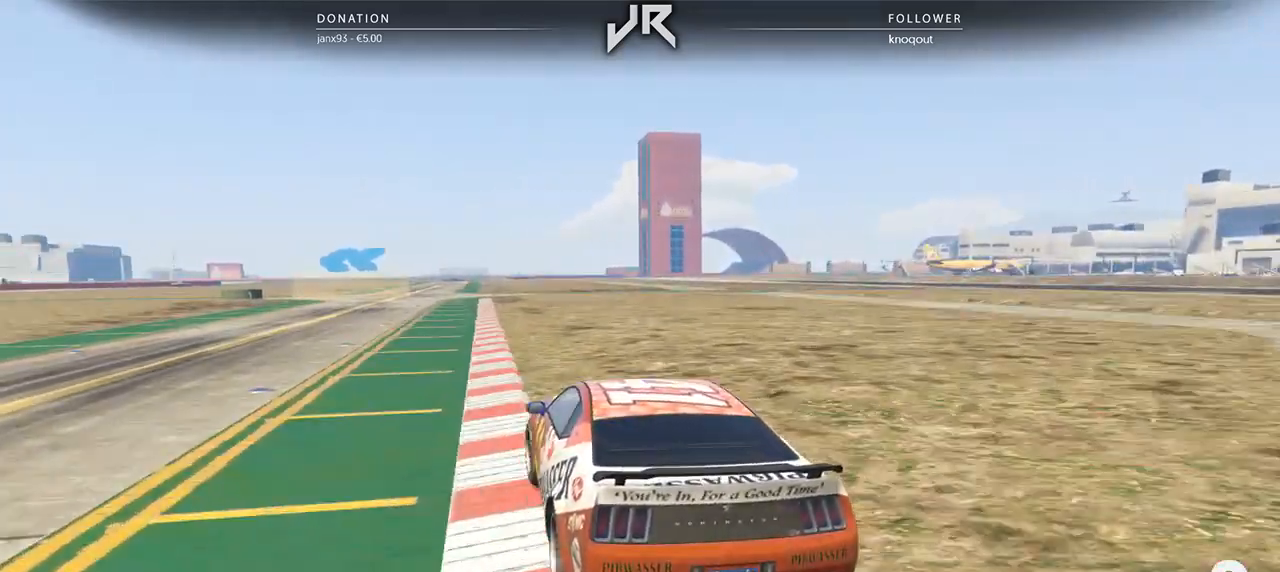
{"buttons": [], "left_stick": "center", "right_stick": "center", "events": []}
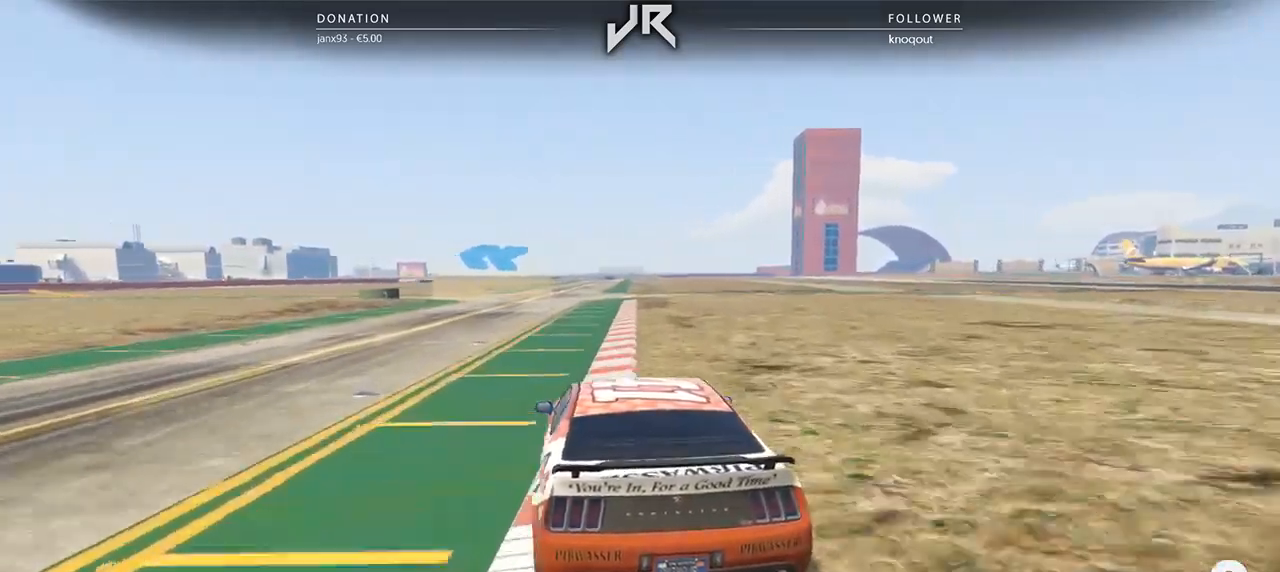
{"buttons": [], "left_stick": "center", "right_stick": "center", "events": [[208, "left_stick", "right"], [312, "left_stick", "center"]]}
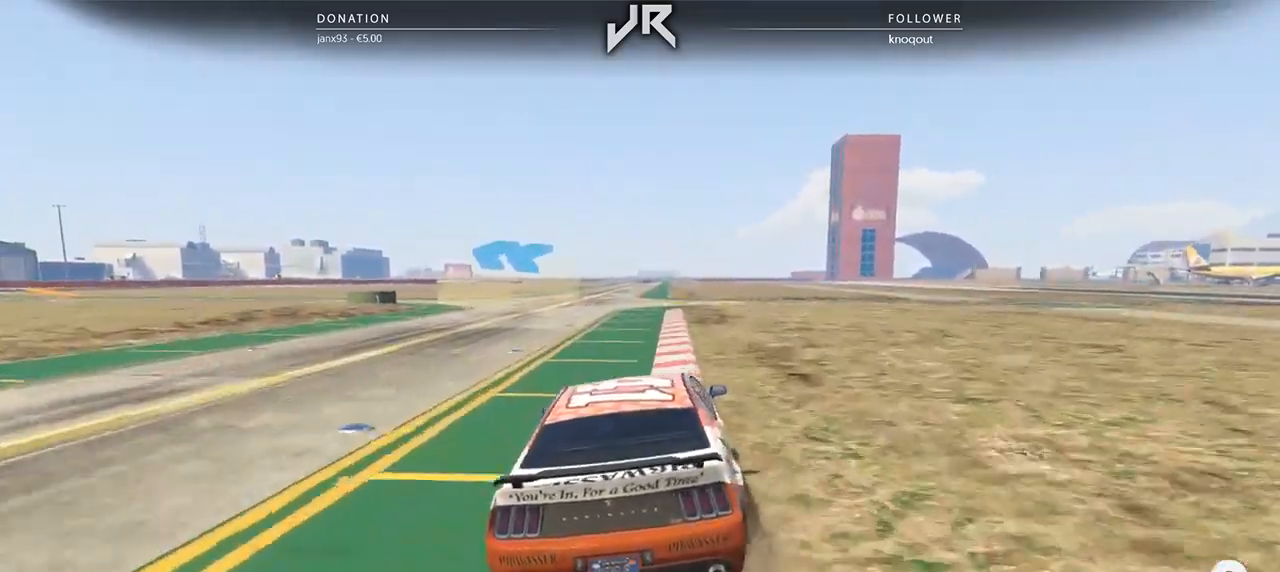
{"buttons": [], "left_stick": "left", "right_stick": "center", "events": [[83, "left_stick", "left"], [208, "left_stick", "center"], [271, "left_stick", "left"]]}